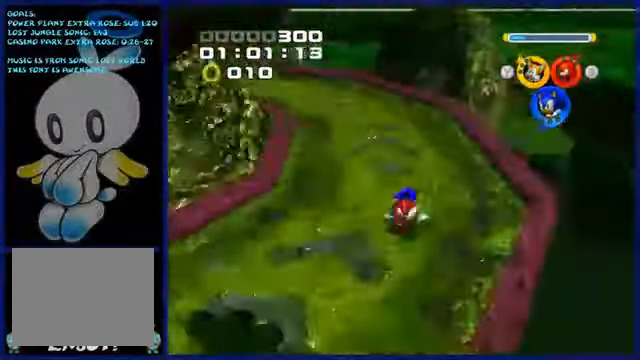
Gameplay with a controller (Xbox layout); each line is a JSON object with the inputs held at the frame after it. "events" lists button and stick changes between this image and that frame as [ms after this image, input, new state], when the widget could be followed in between. Not read: L2 L3 R2 R3 X right_stick.
{"buttons": [], "left_stick": "up", "events": []}
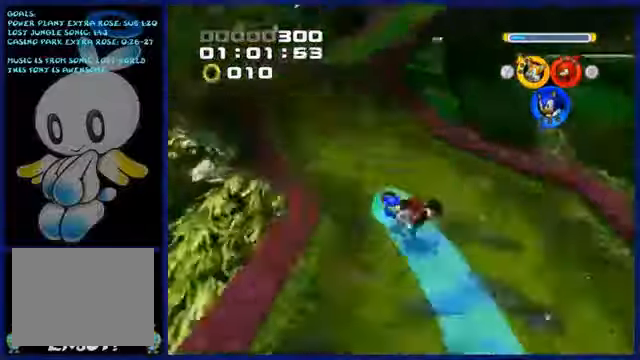
{"buttons": [], "left_stick": "up-right", "events": [[350, "left_stick", "up-right"]]}
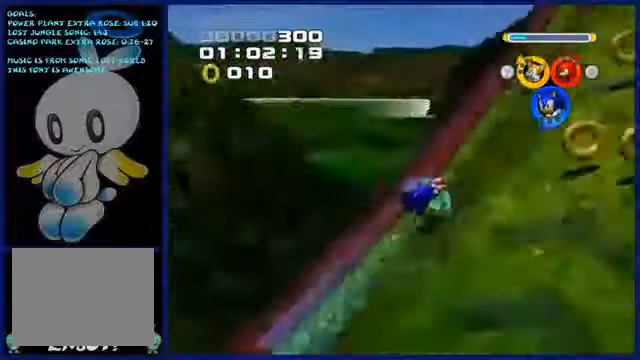
{"buttons": [], "left_stick": "up", "events": [[500, "left_stick", "up"]]}
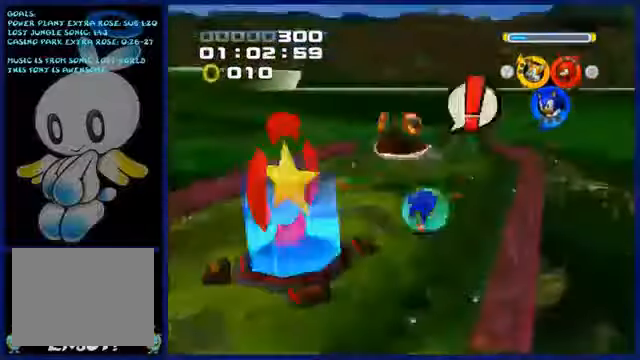
{"buttons": [], "left_stick": "up", "events": []}
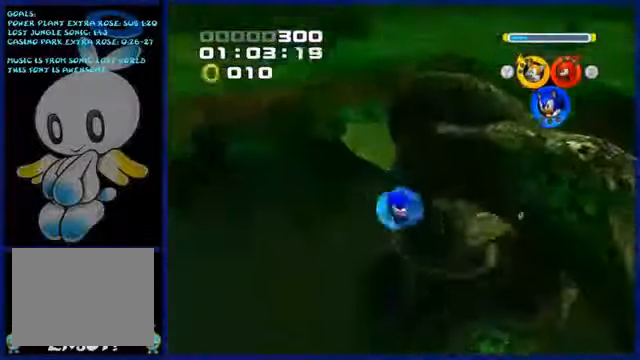
{"buttons": [], "left_stick": "up", "events": []}
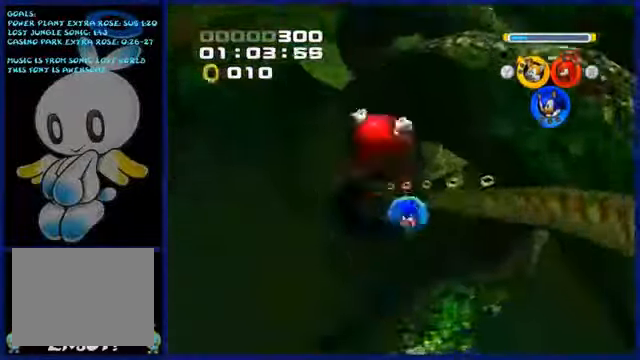
{"buttons": [], "left_stick": "up", "events": []}
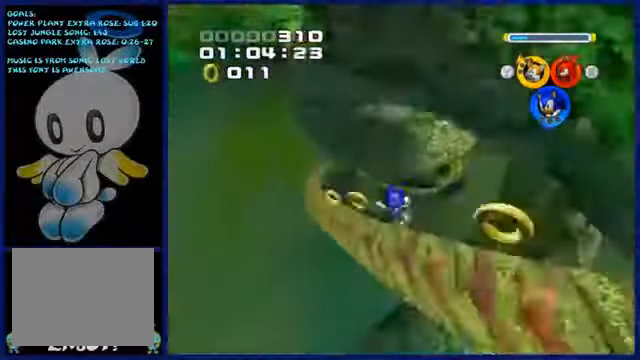
{"buttons": [], "left_stick": "up-right", "events": [[350, "left_stick", "up-right"]]}